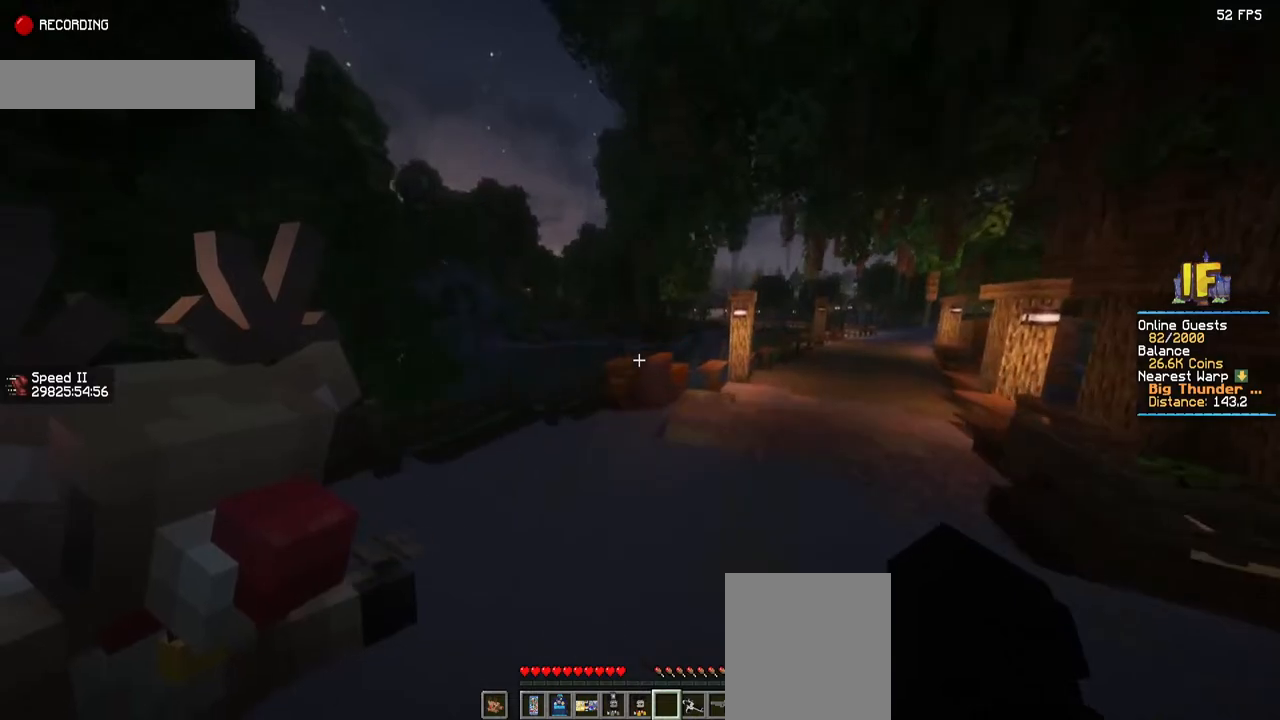
Gameplay with keyboard and mouse; each line is a JSON object with the keys and mouse buttons held at the frame after it. "events" lists presses ("down") and releases ("up") of "a", "d", "s", "space", "w", "mouse_left" and "mouse_right" between this image and that frame as [ms after this image, input, new state], when the widget could be followed in between. "mouse_left", "mouse_right" = the "left", "right" buttons of the "mouse" list. No other keys are recorded. Fast repeated clicks can show as one long hold. Mouse movement is not recorded.
{"keys": ["d", "space", "w"], "mouse": [], "events": []}
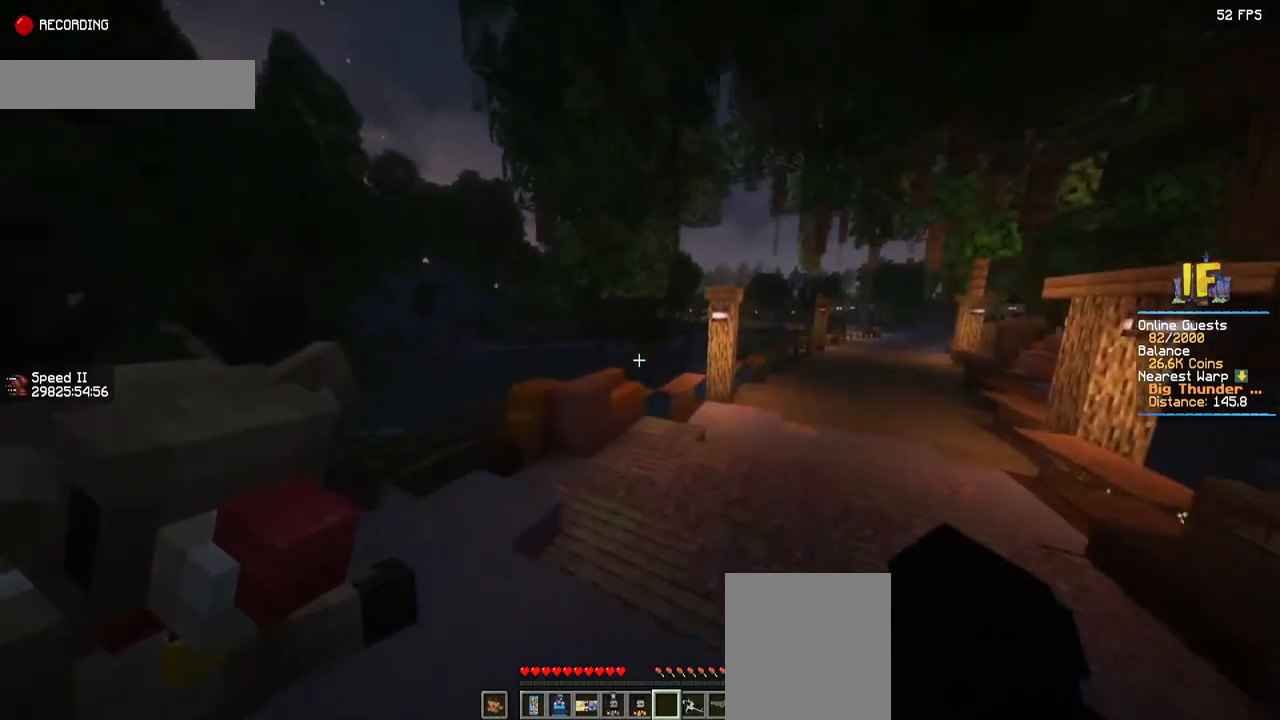
{"keys": ["d", "space", "w"], "mouse": [], "events": []}
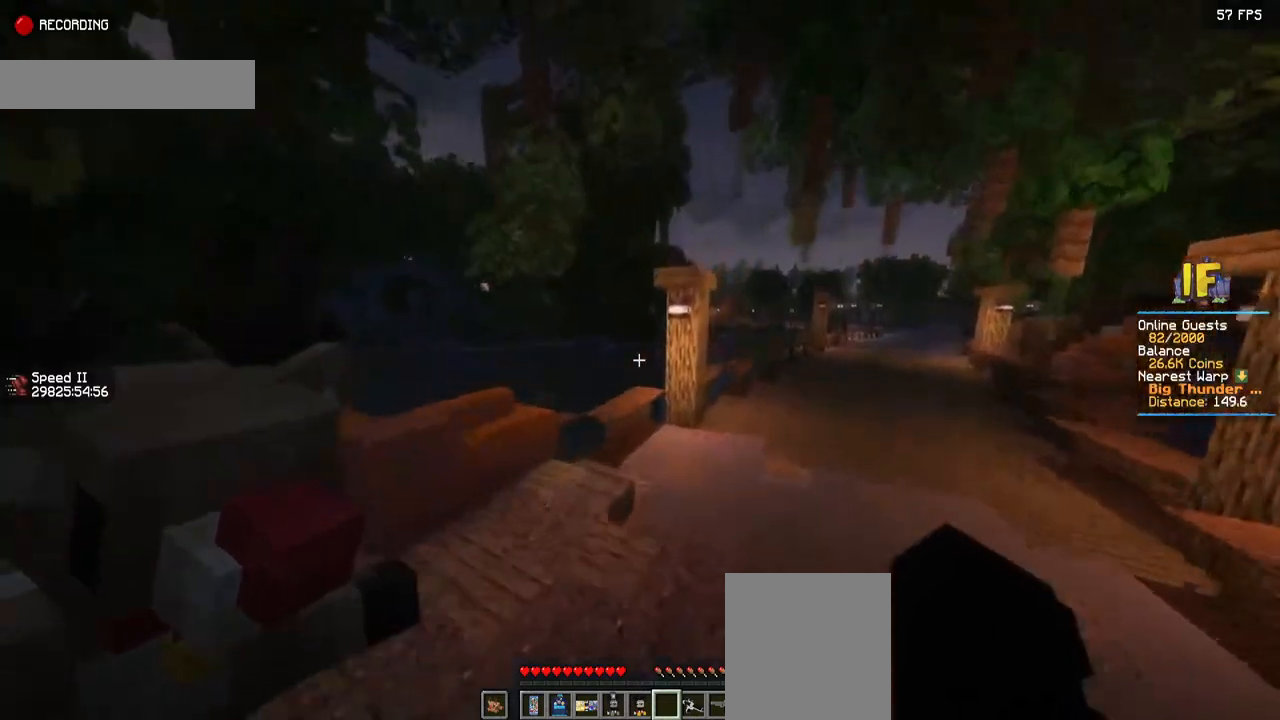
{"keys": ["d", "space", "w"], "mouse": [], "events": []}
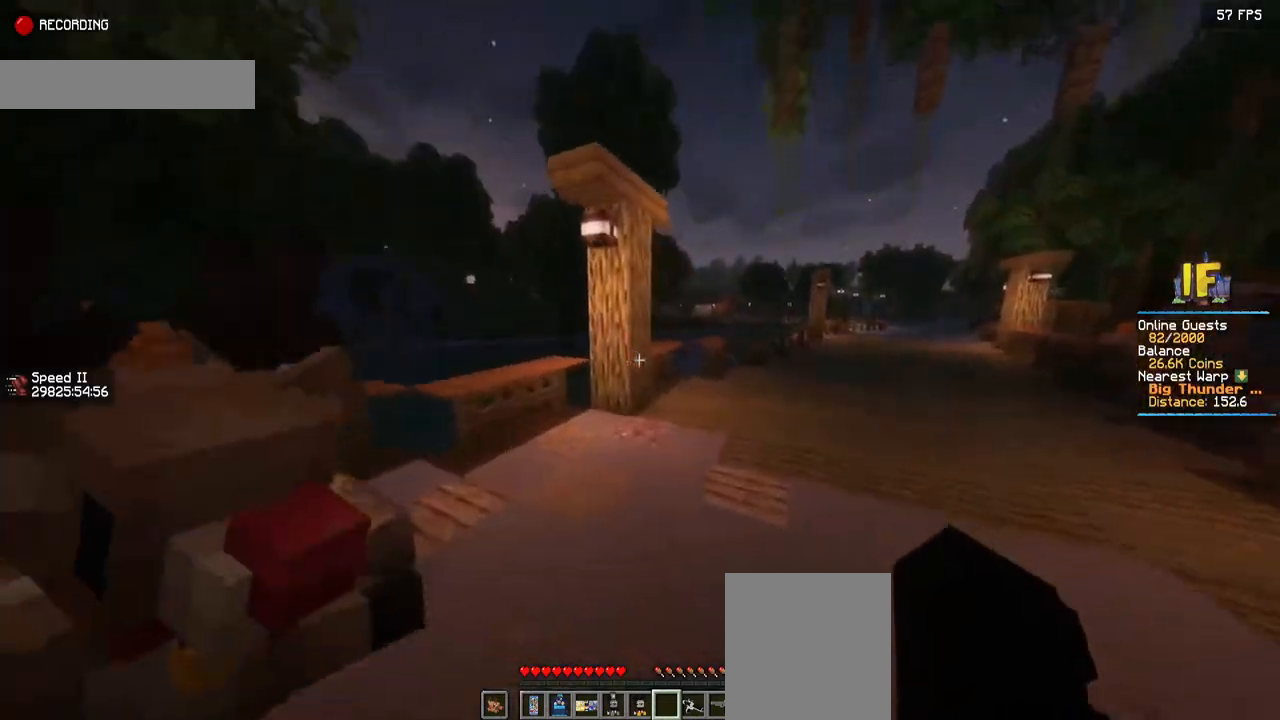
{"keys": ["d", "space", "w"], "mouse": [], "events": []}
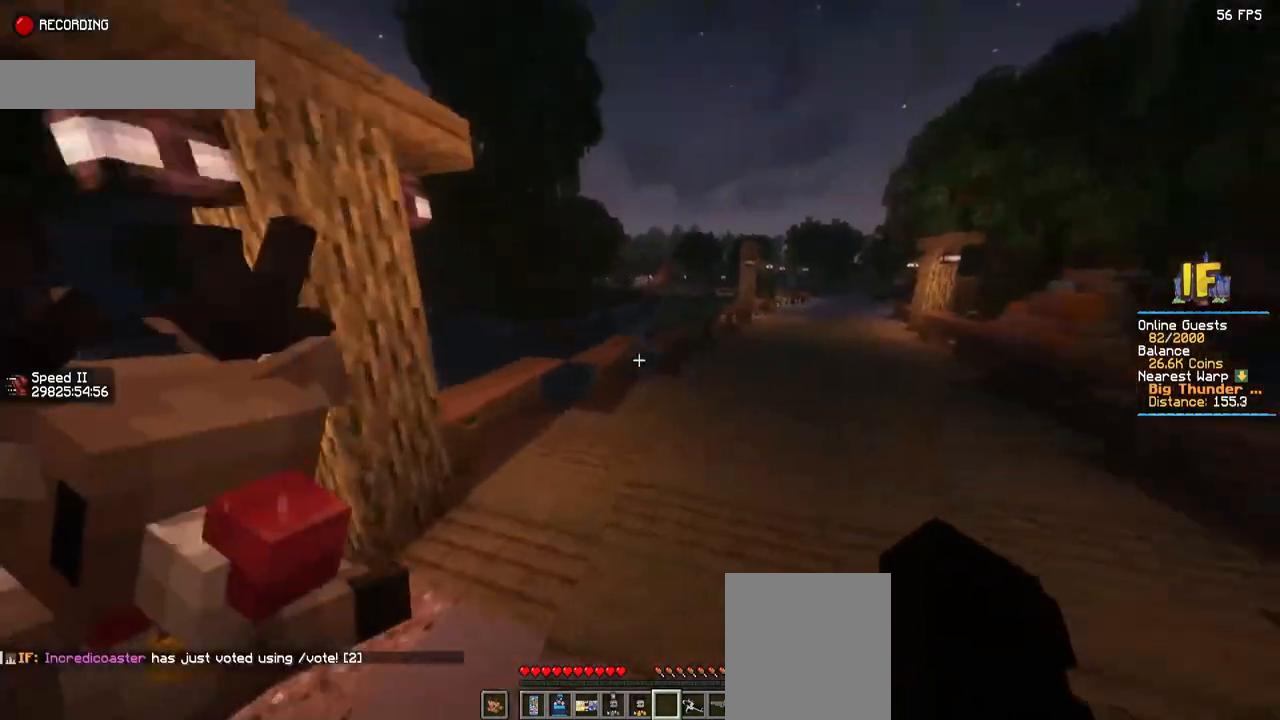
{"keys": ["space", "w"], "mouse": [], "events": [[100, "d", "up"]]}
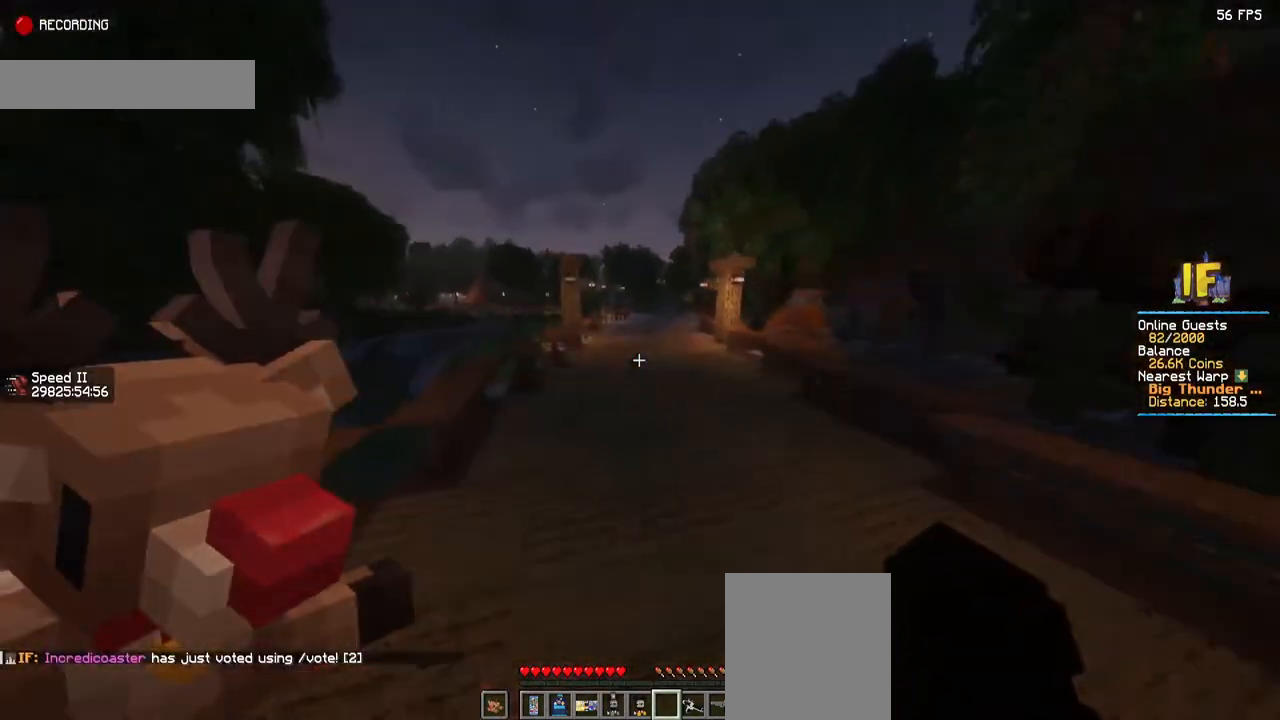
{"keys": ["space", "w"], "mouse": [], "events": []}
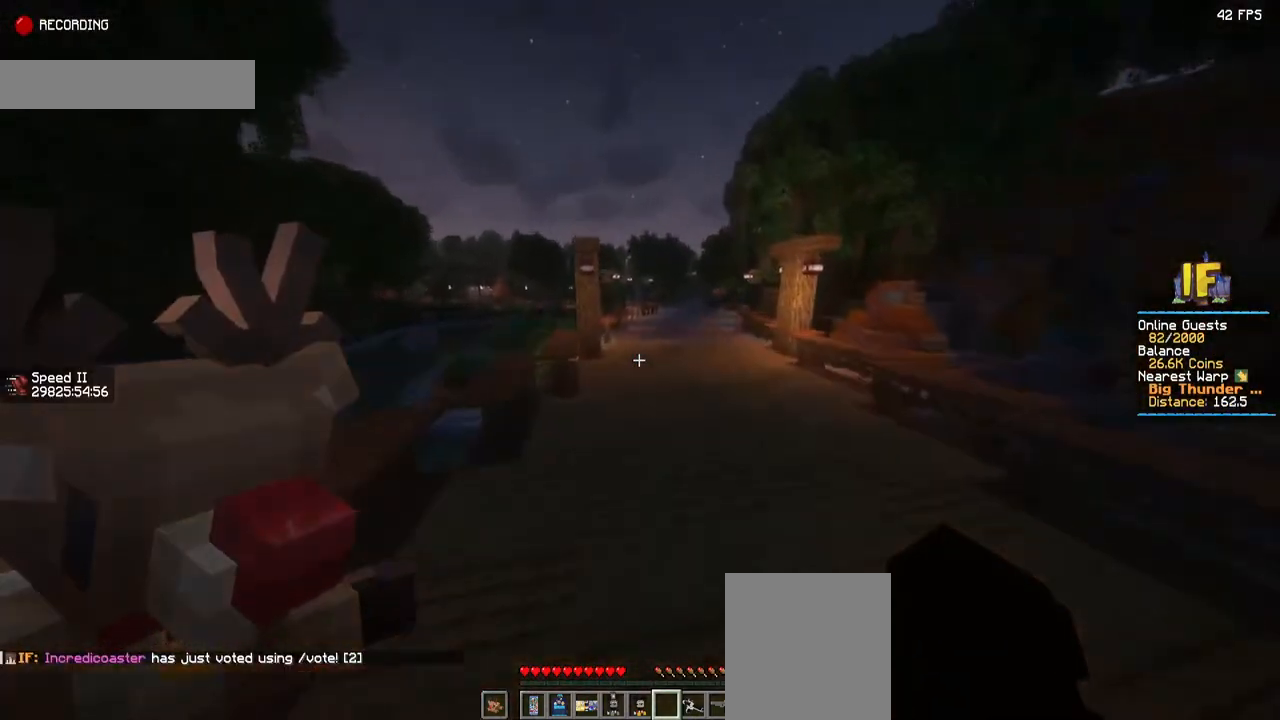
{"keys": ["space", "w"], "mouse": [], "events": []}
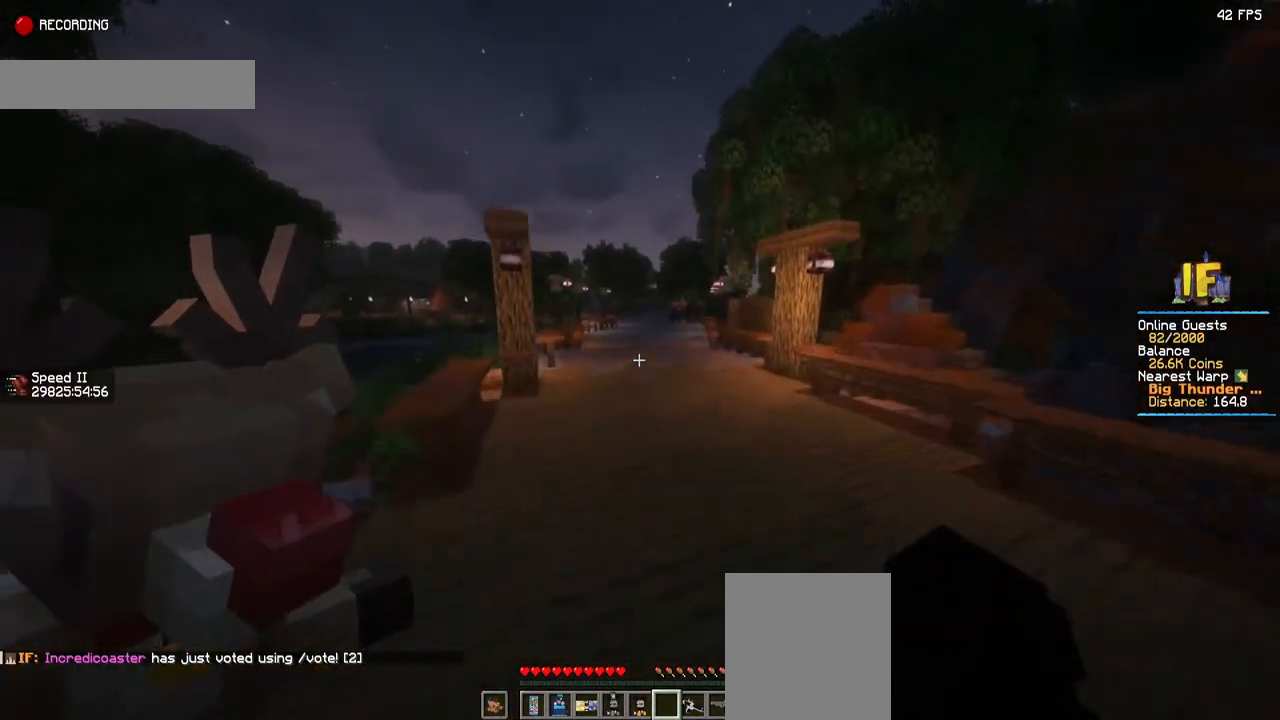
{"keys": ["space", "w"], "mouse": [], "events": []}
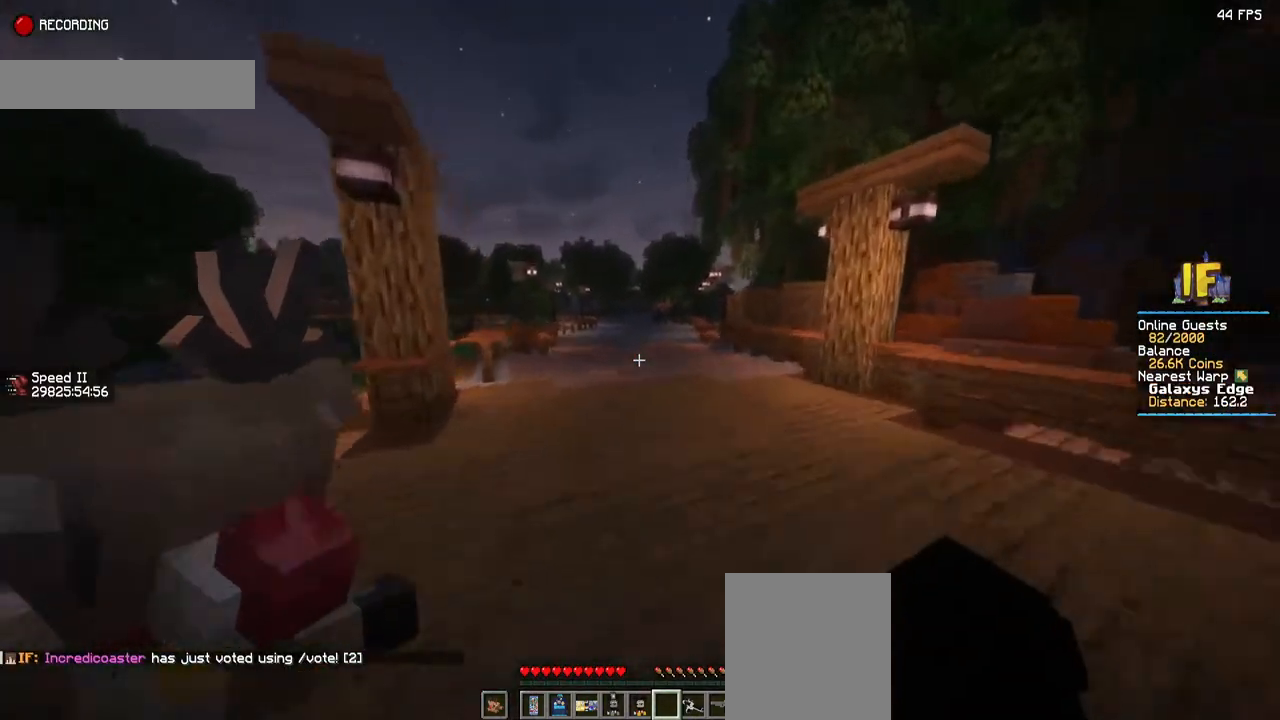
{"keys": ["space", "w"], "mouse": [], "events": []}
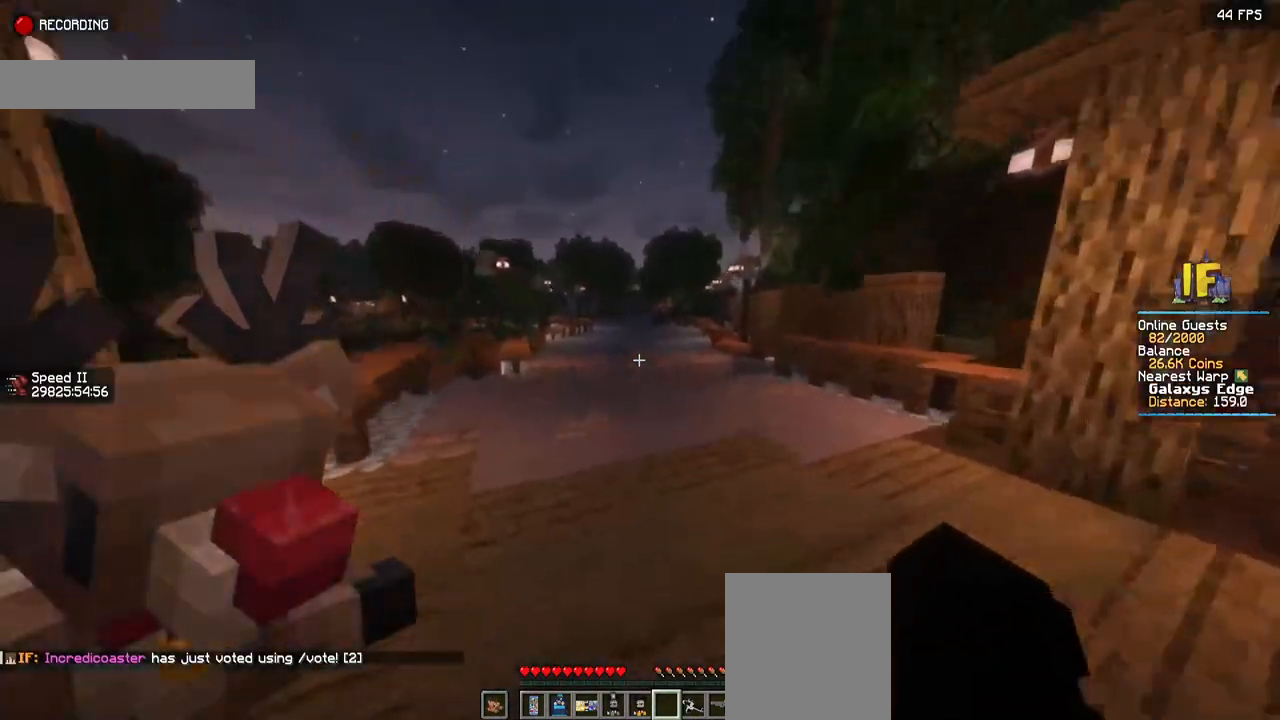
{"keys": ["space", "w"], "mouse": [], "events": []}
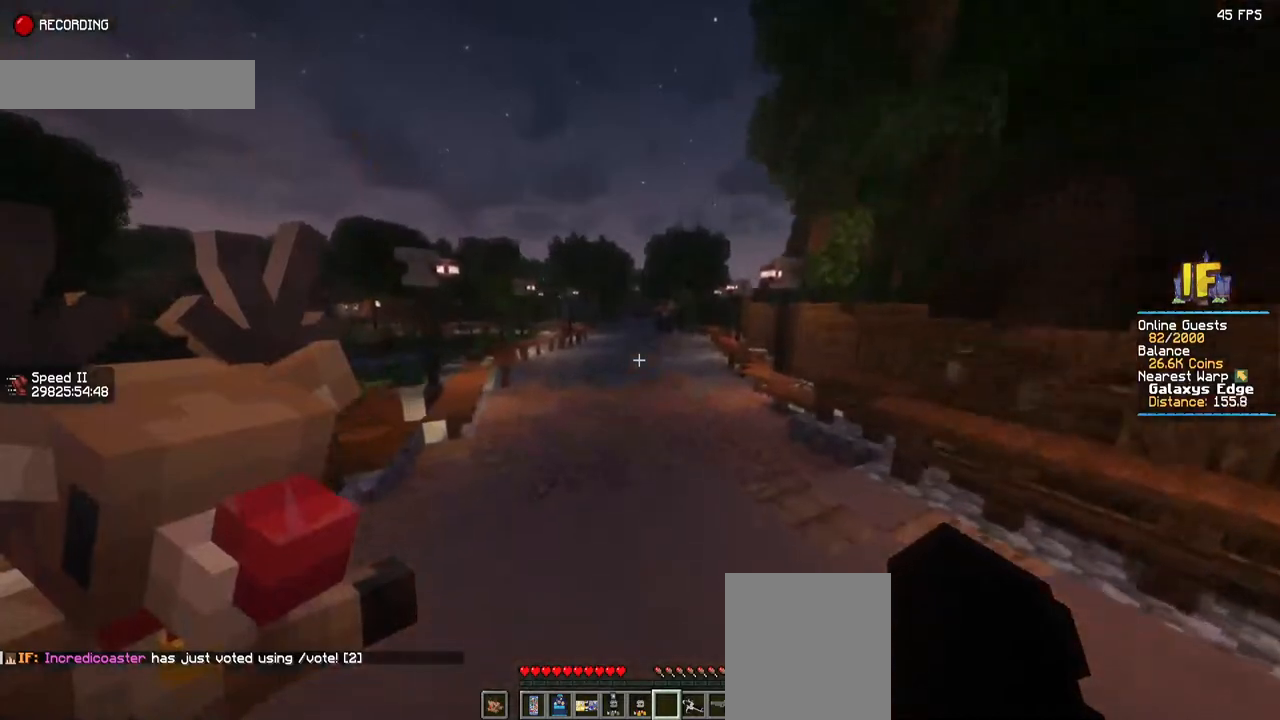
{"keys": ["space", "w"], "mouse": [], "events": []}
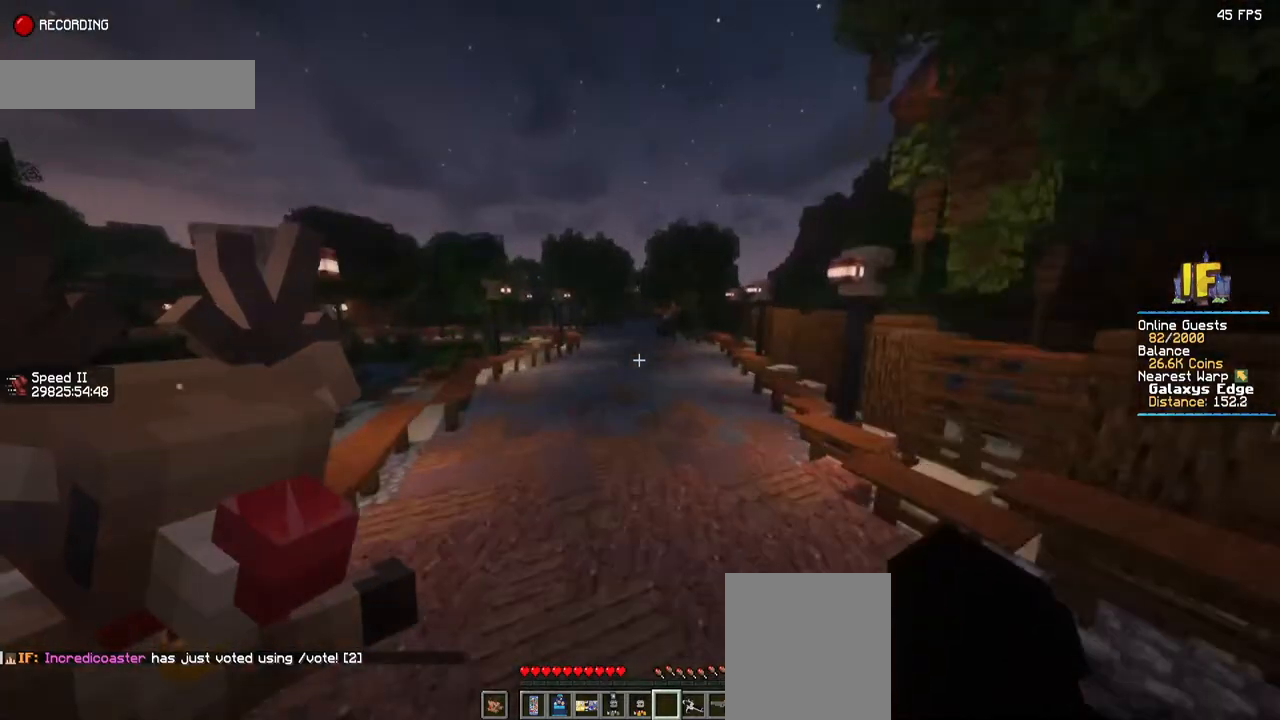
{"keys": ["space", "w"], "mouse": [], "events": []}
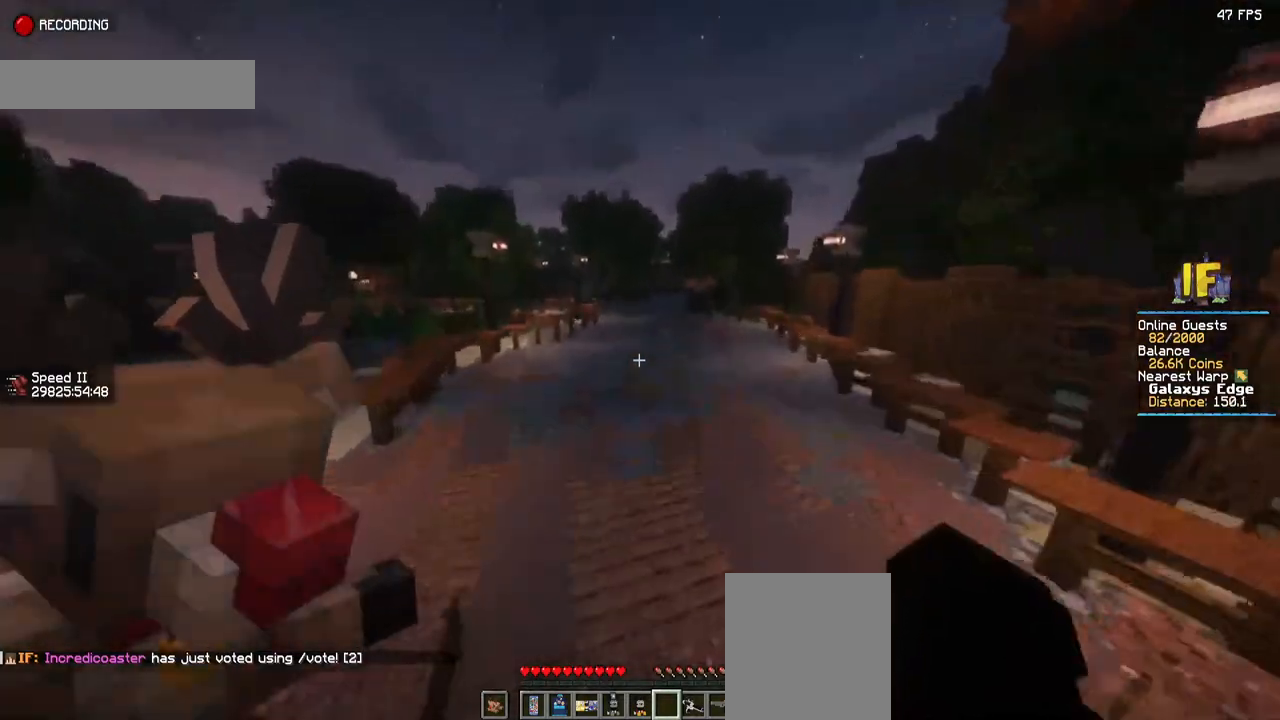
{"keys": ["space", "w"], "mouse": [], "events": []}
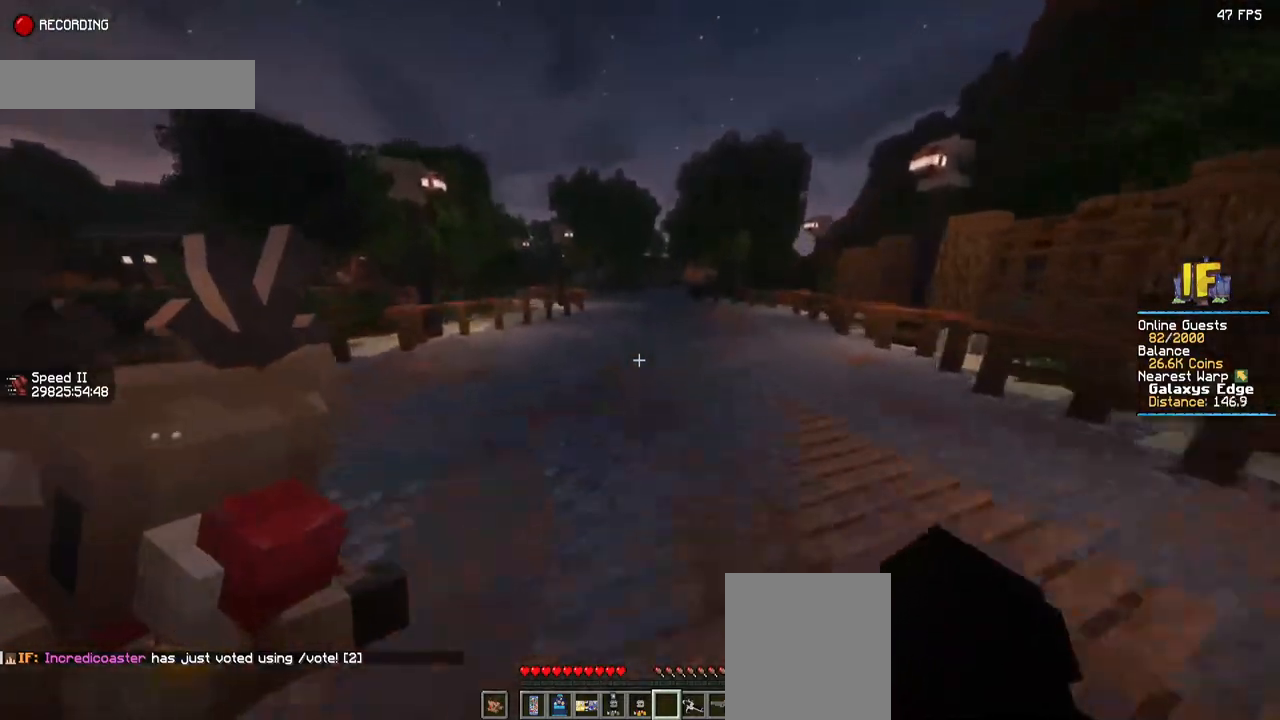
{"keys": ["space", "w"], "mouse": [], "events": []}
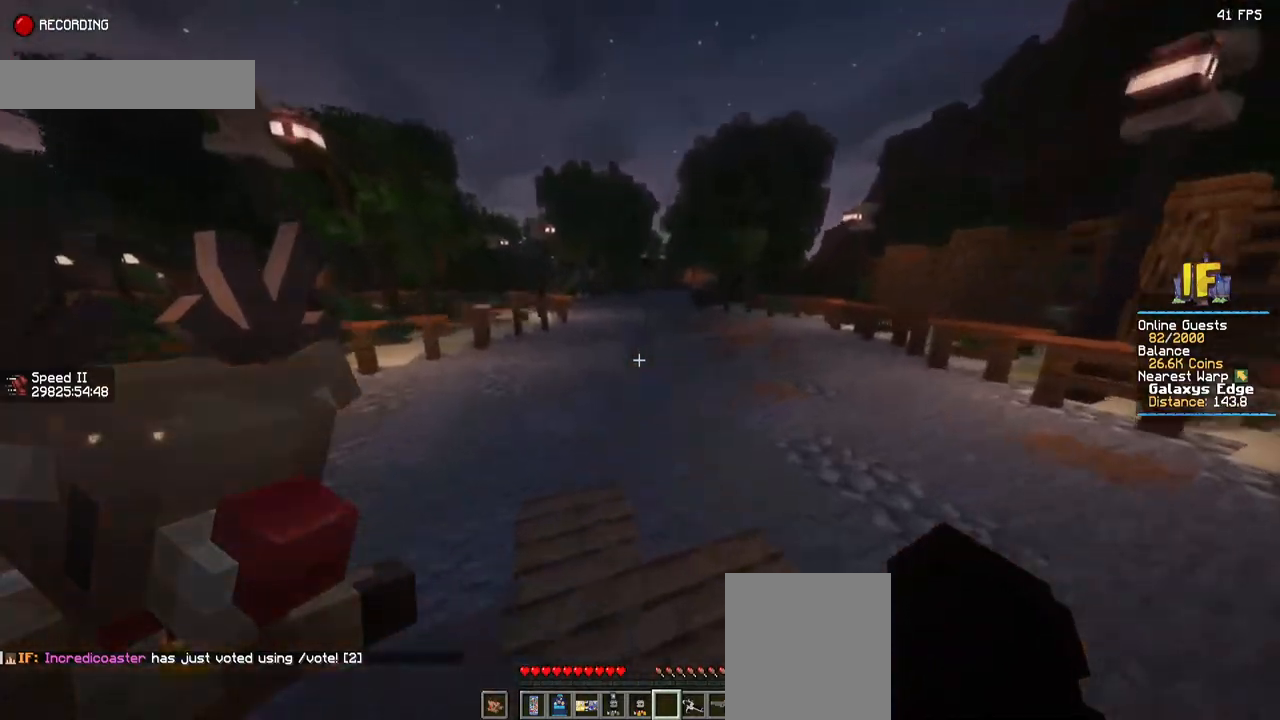
{"keys": ["space", "w"], "mouse": [], "events": []}
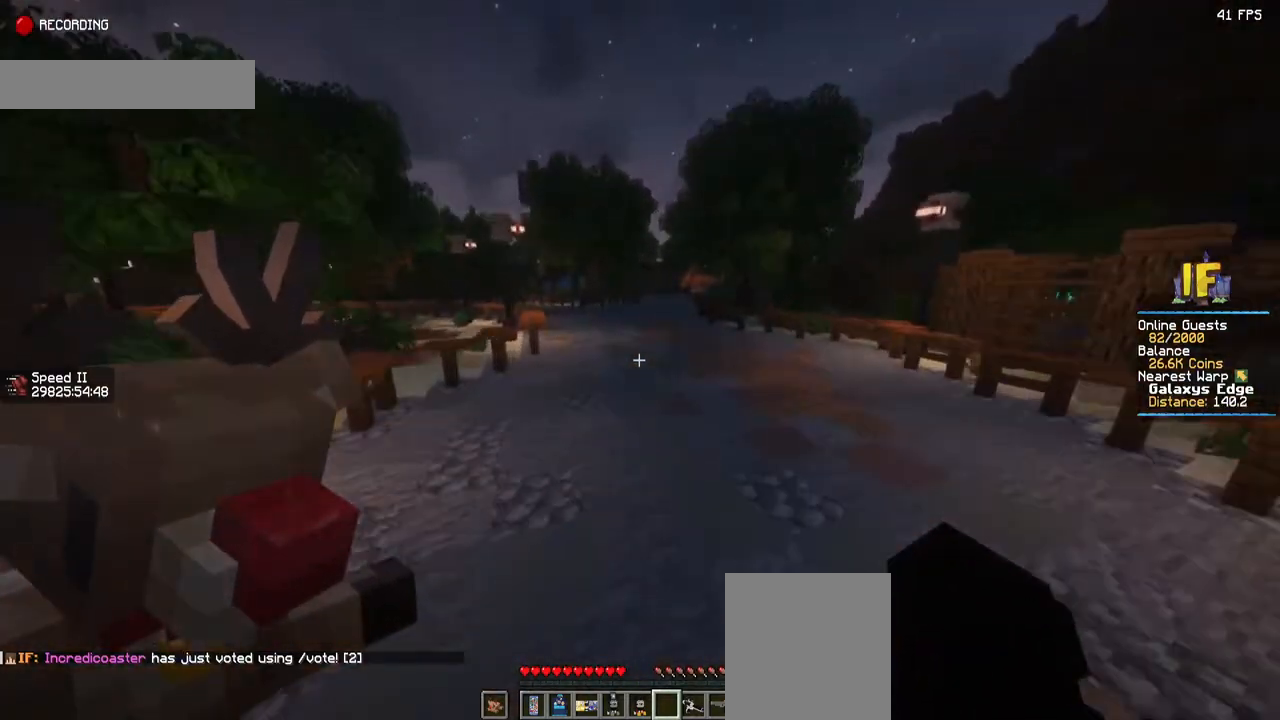
{"keys": ["space", "w"], "mouse": [], "events": []}
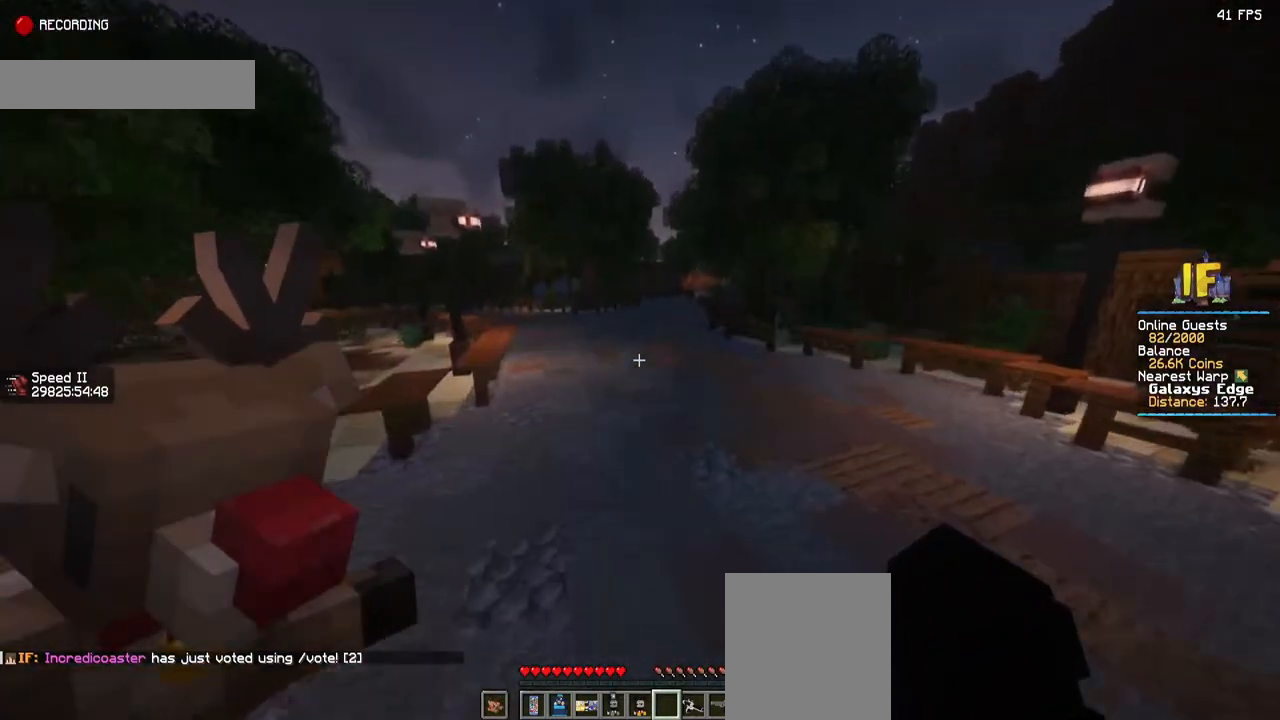
{"keys": ["space", "w"], "mouse": [], "events": []}
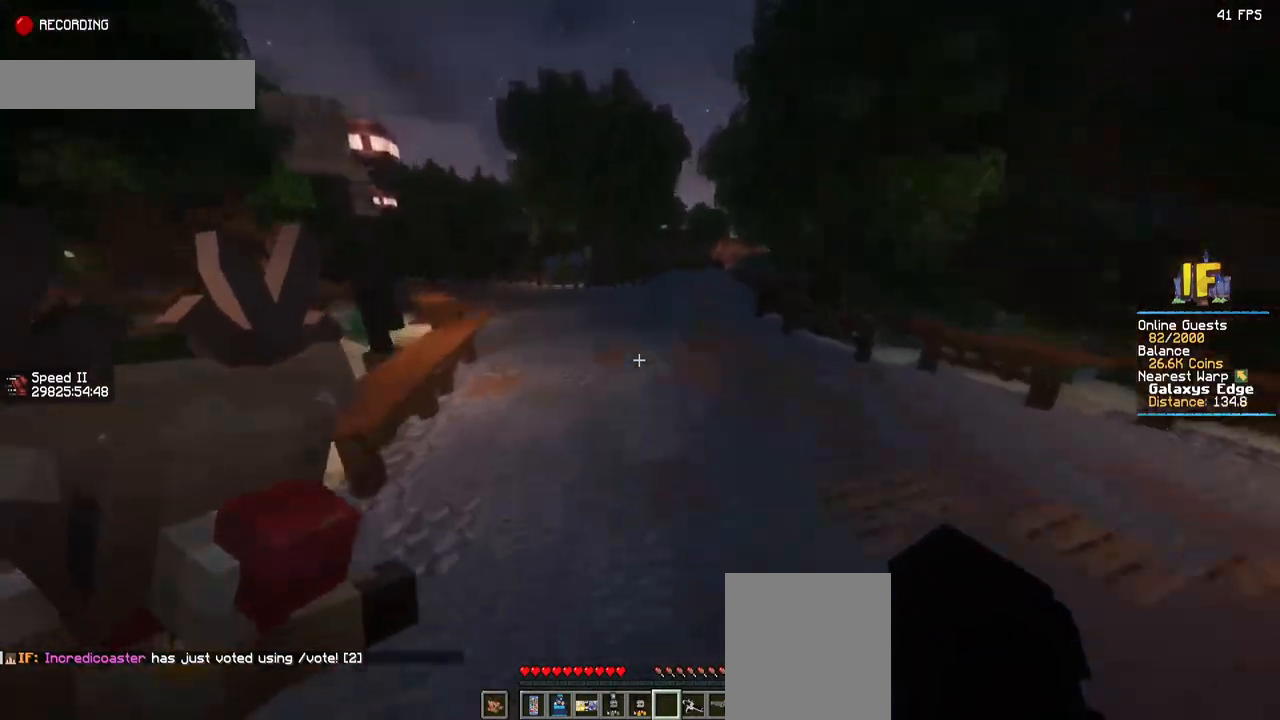
{"keys": ["space", "w"], "mouse": [], "events": []}
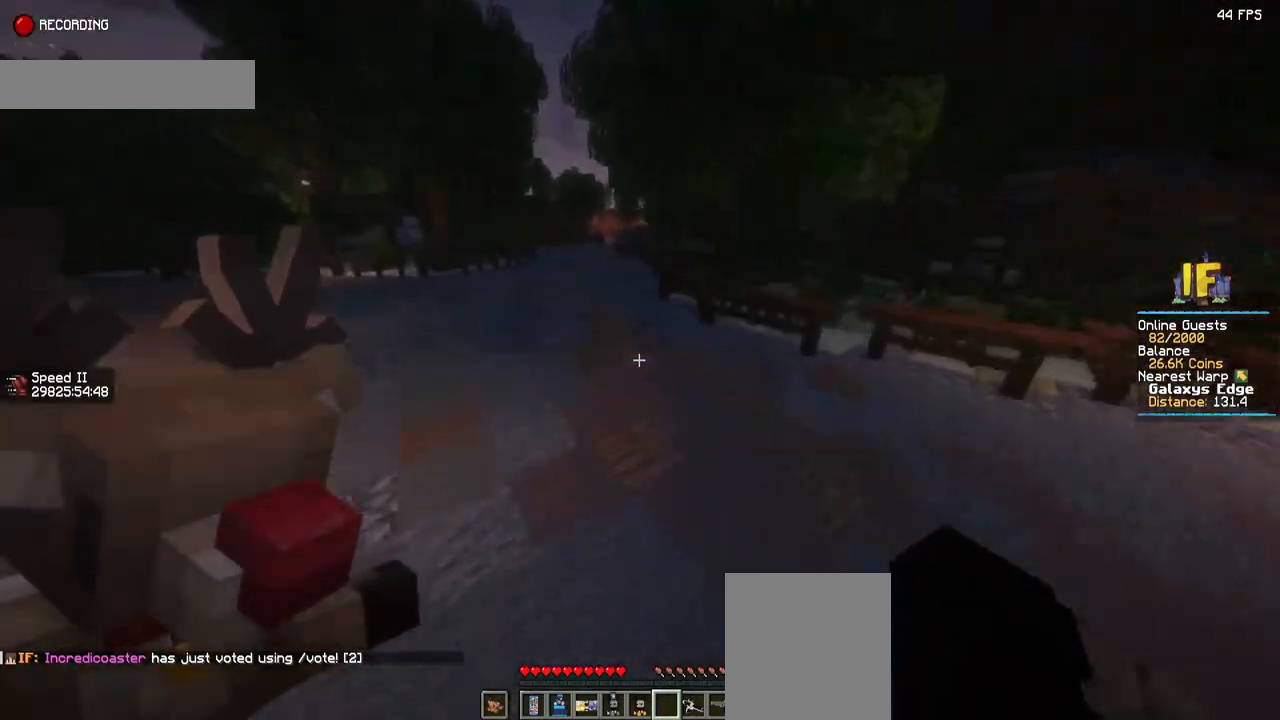
{"keys": ["space", "w"], "mouse": [], "events": []}
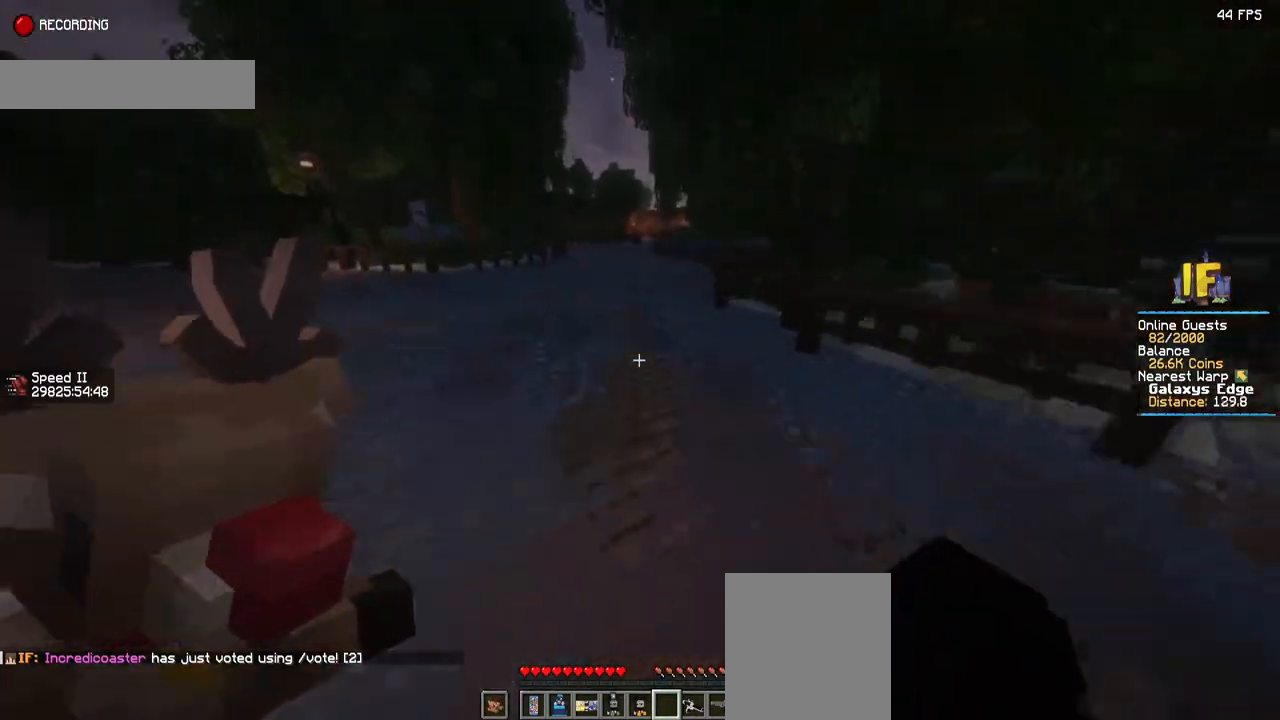
{"keys": ["space", "w"], "mouse": [], "events": []}
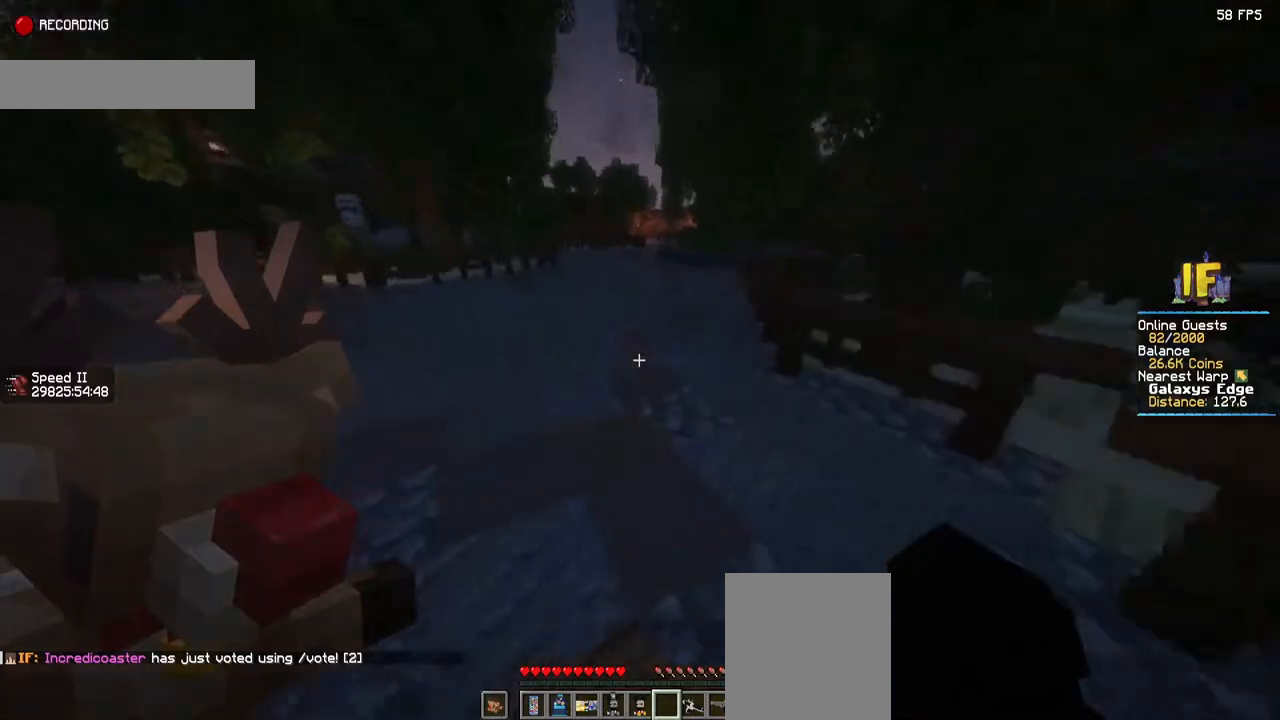
{"keys": ["space", "w"], "mouse": [], "events": []}
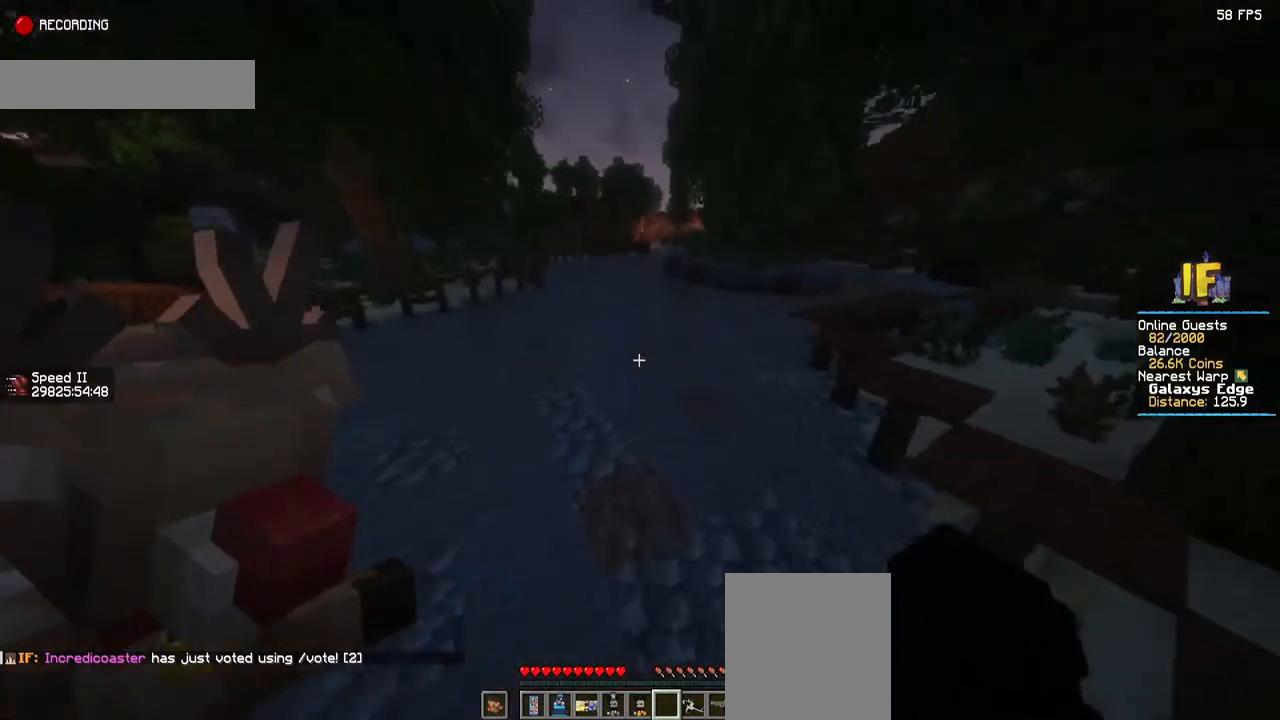
{"keys": ["space", "w"], "mouse": [], "events": []}
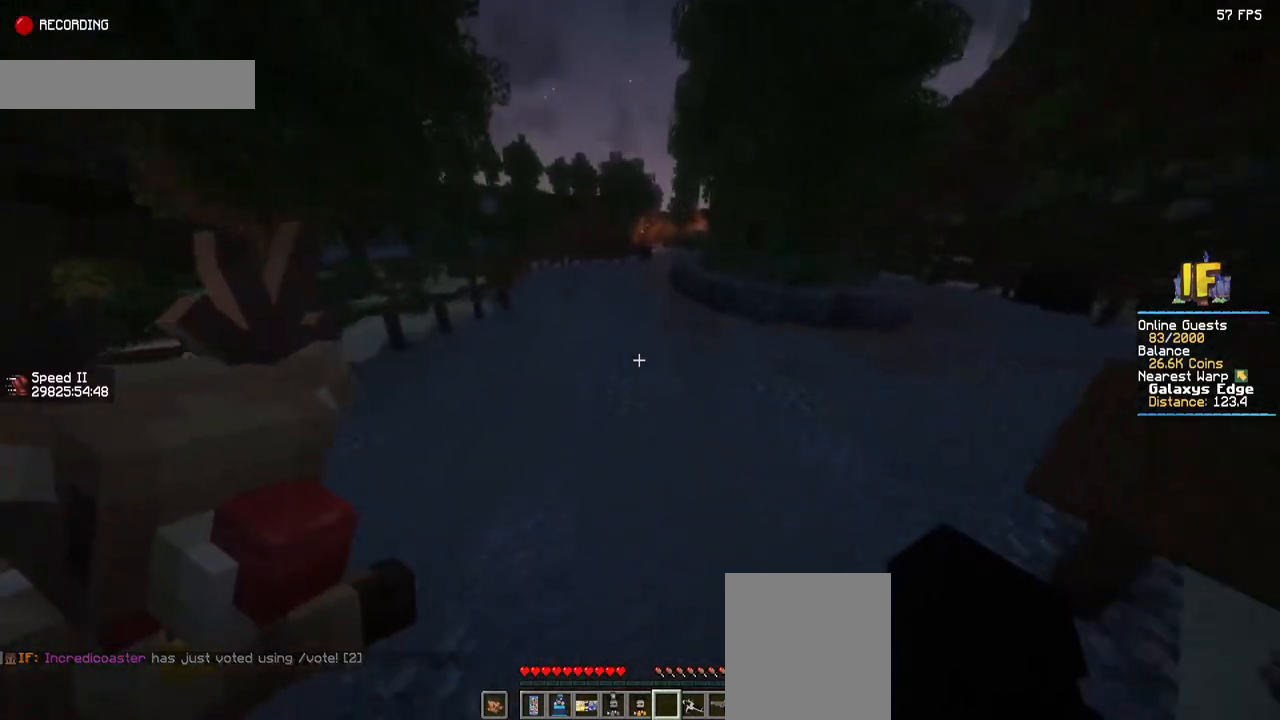
{"keys": ["space", "w"], "mouse": [], "events": []}
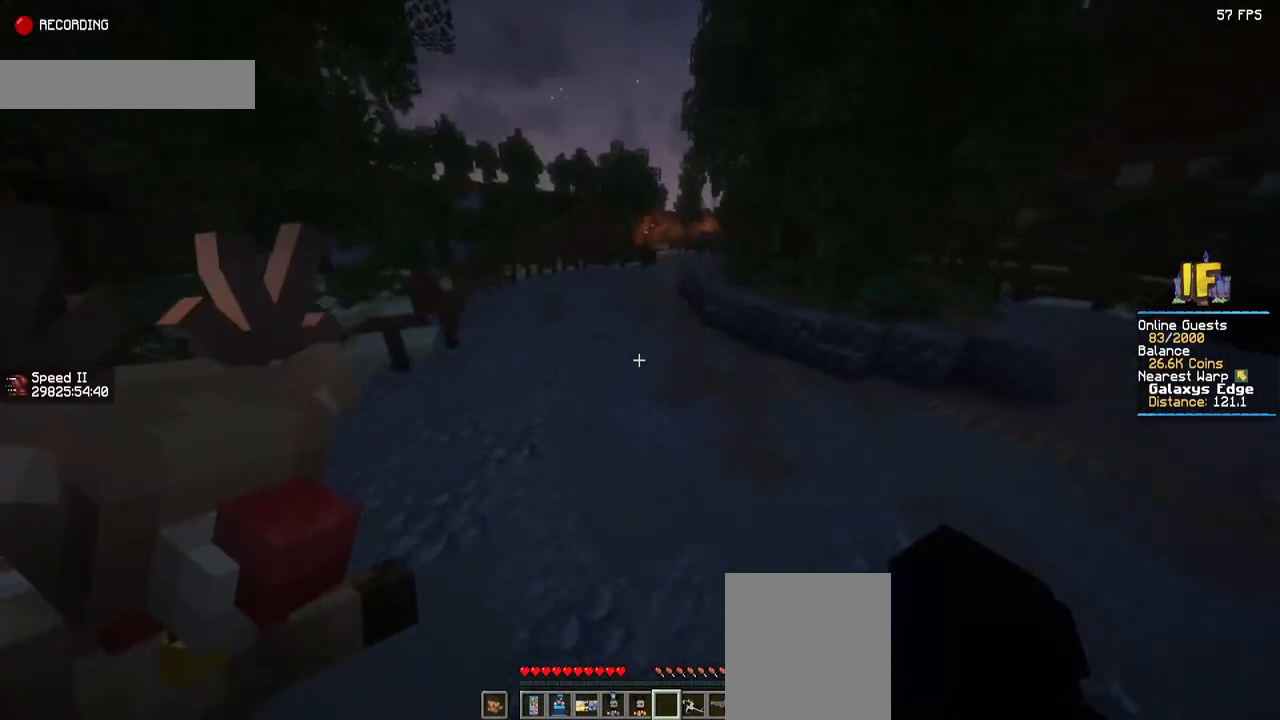
{"keys": ["space", "w"], "mouse": [], "events": []}
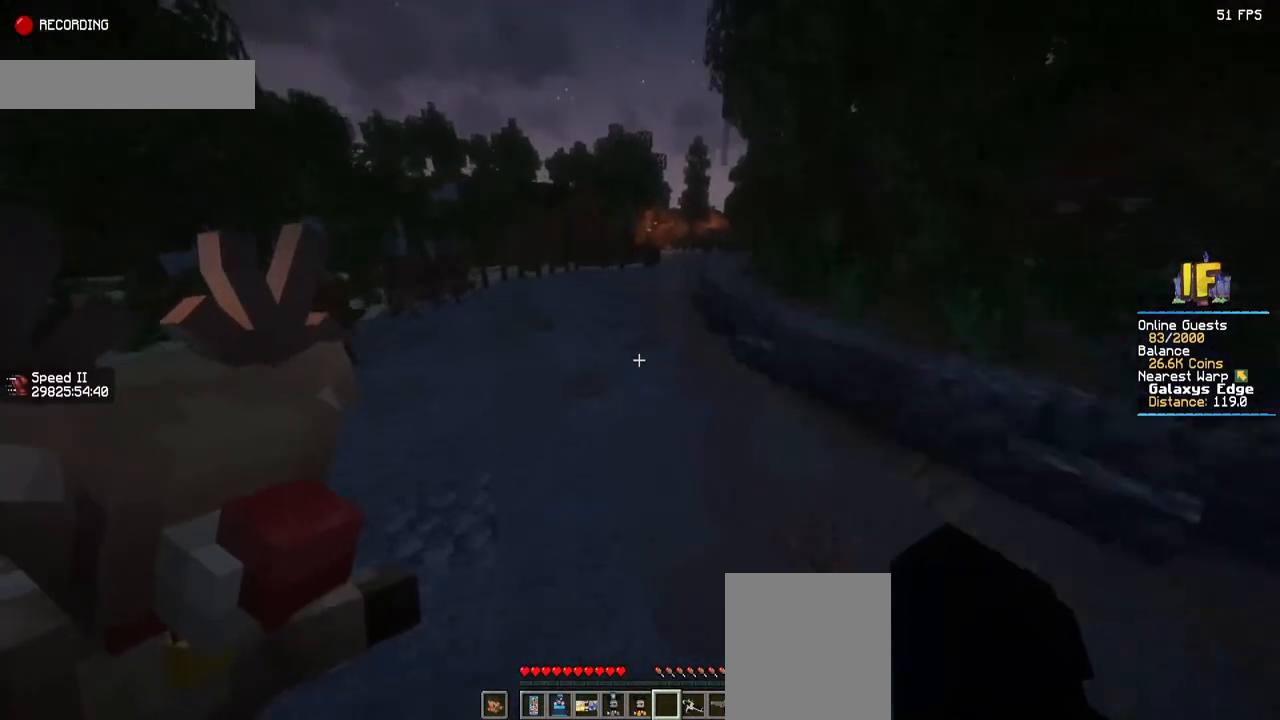
{"keys": ["space", "w"], "mouse": [], "events": []}
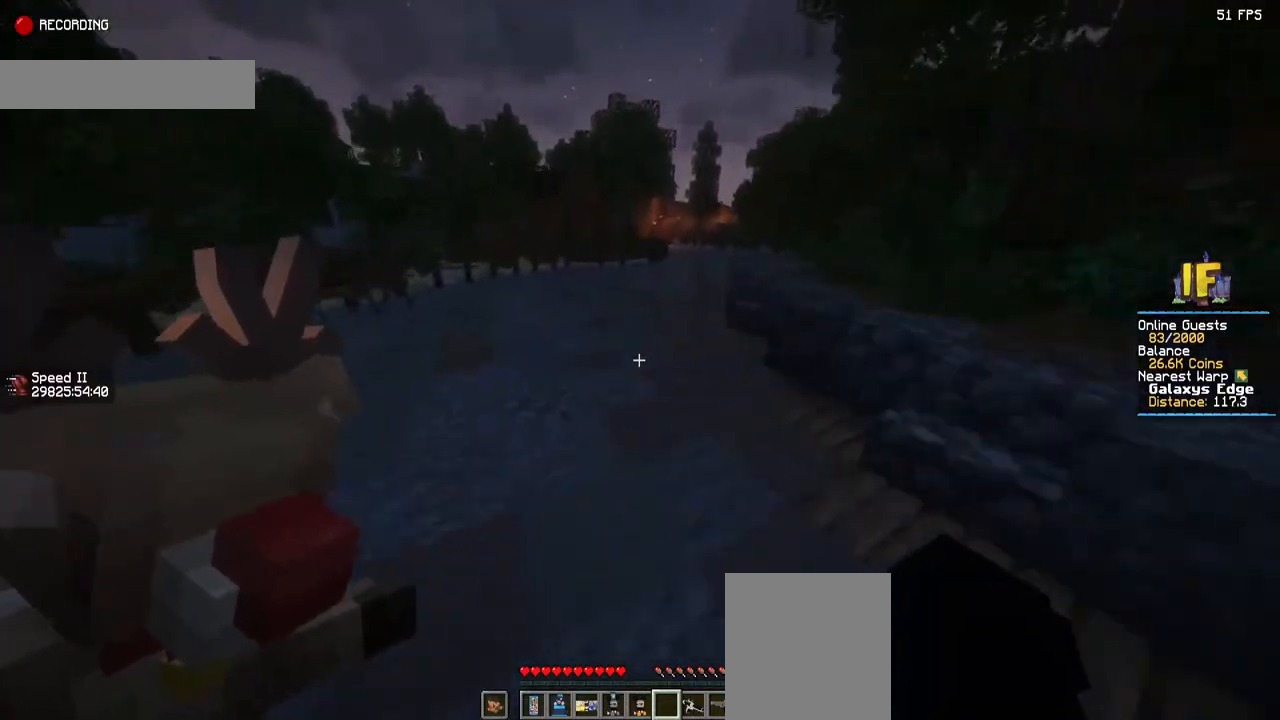
{"keys": ["space", "w"], "mouse": [], "events": []}
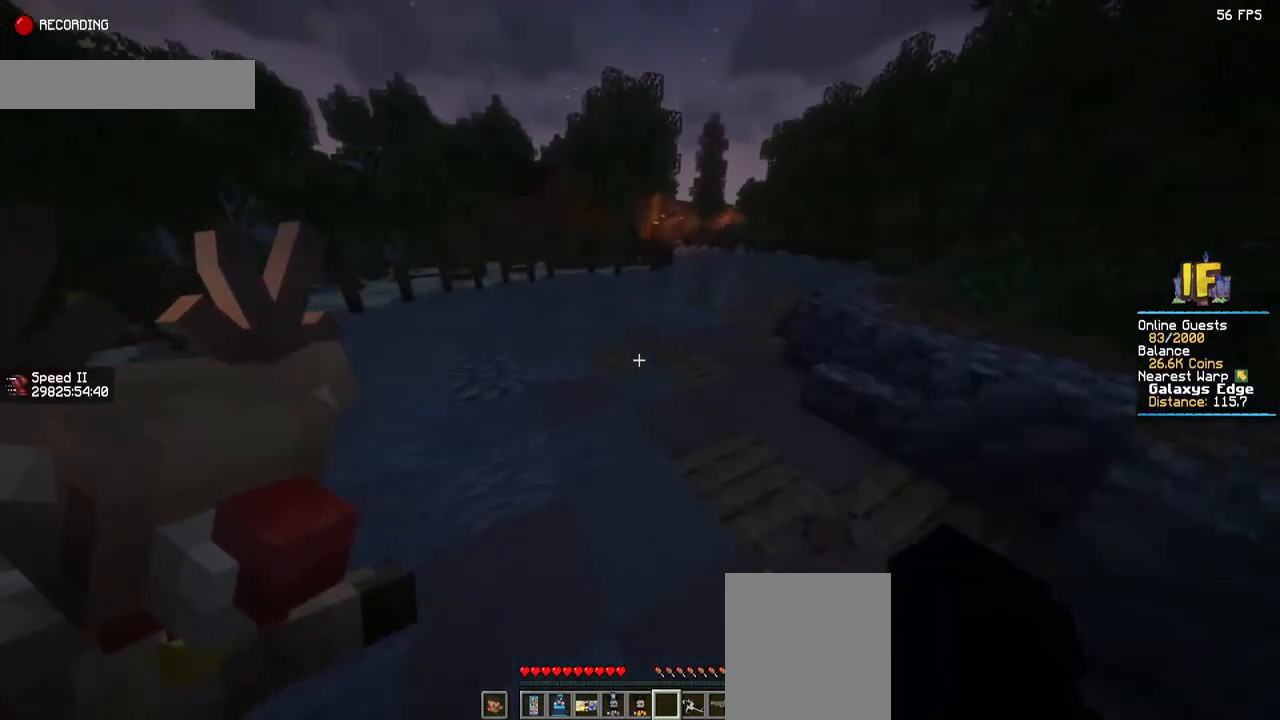
{"keys": ["space", "w"], "mouse": [], "events": []}
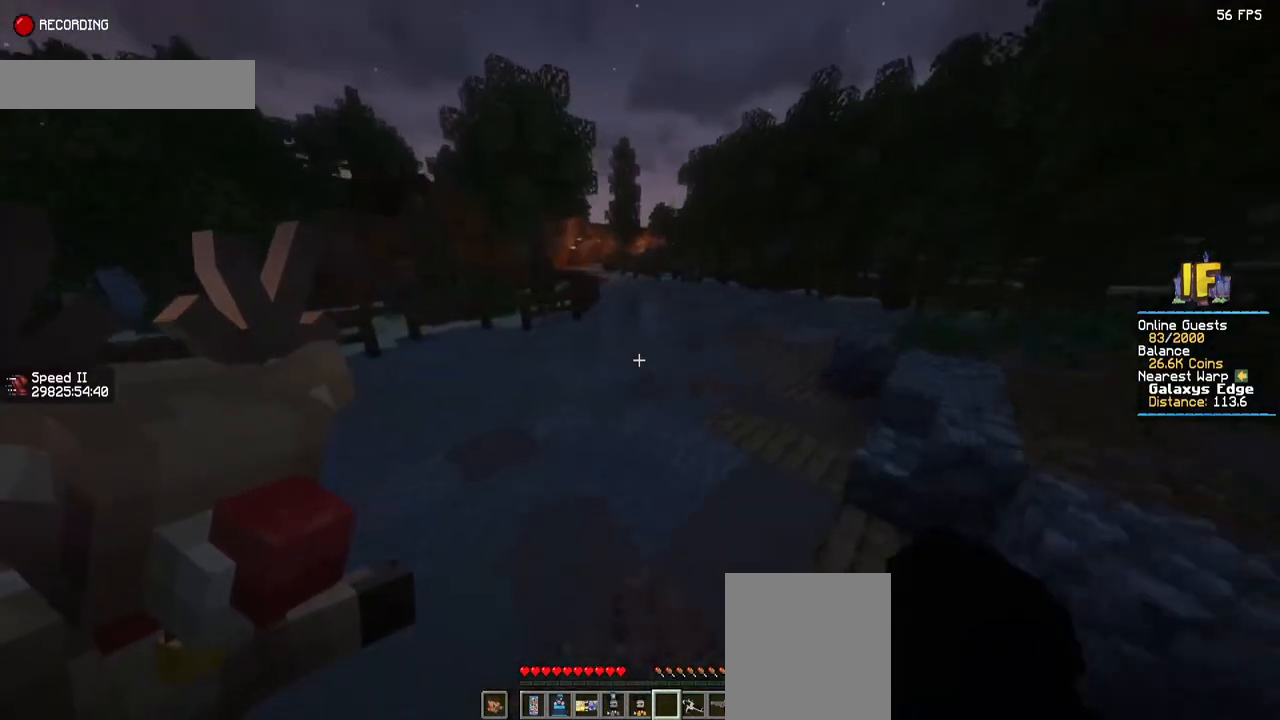
{"keys": ["space", "w"], "mouse": [], "events": []}
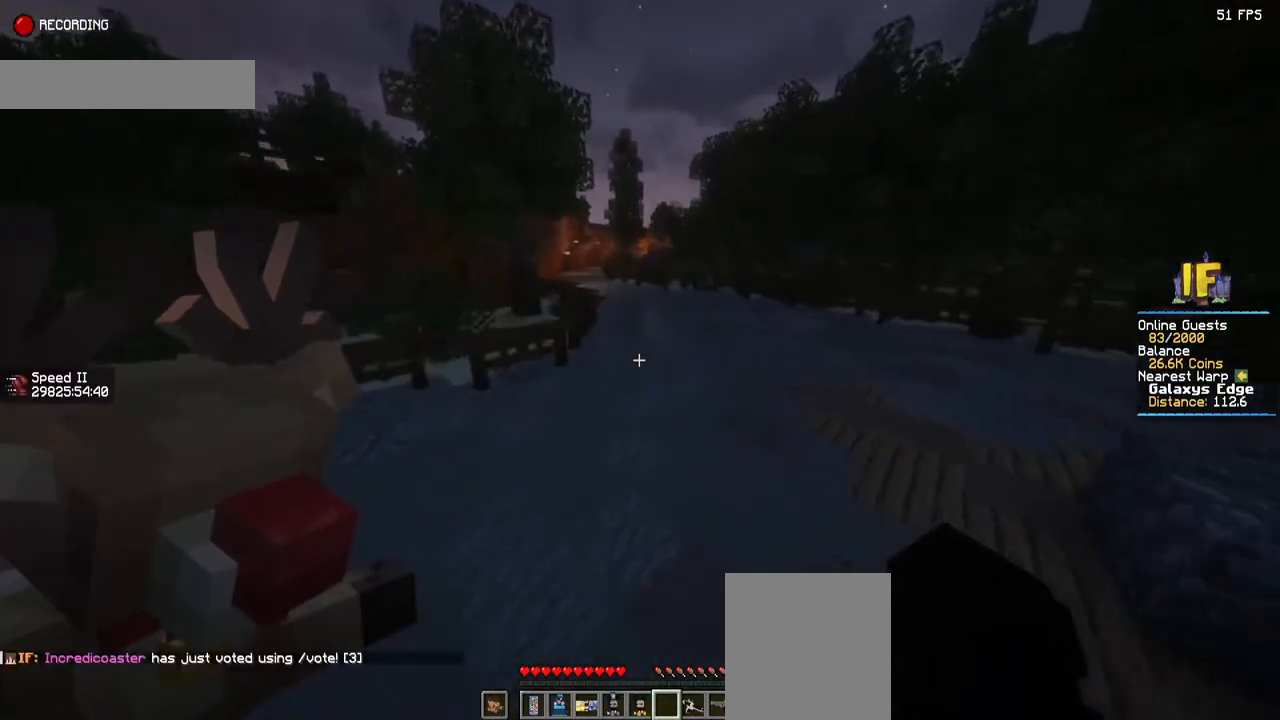
{"keys": ["space", "w"], "mouse": [], "events": []}
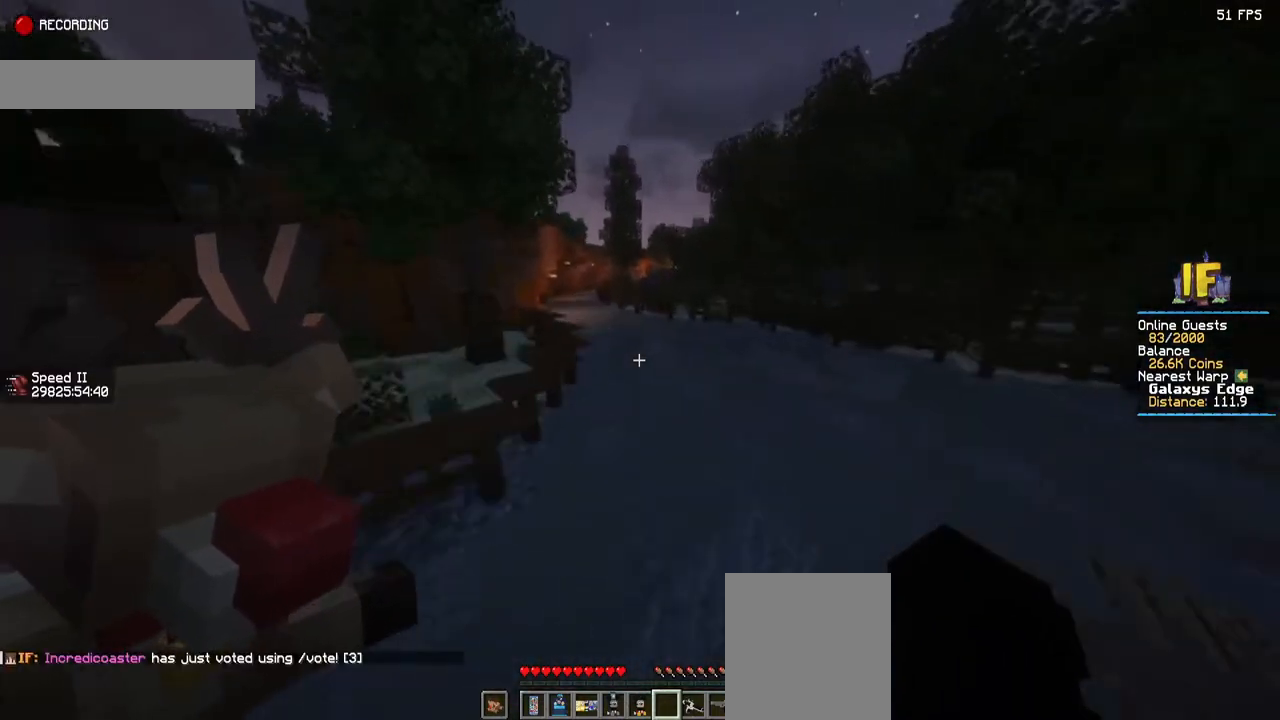
{"keys": [], "mouse": [], "events": [[267, "space", "up"], [300, "w", "up"]]}